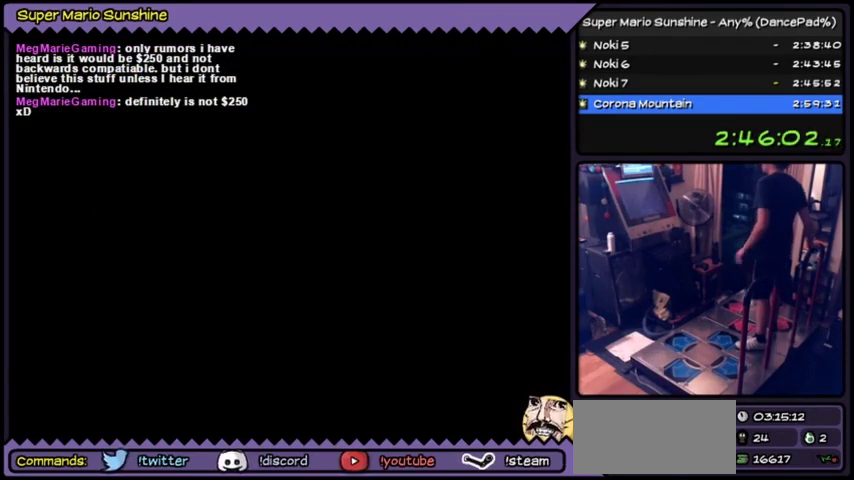
Gameplay with a controller (Nintendo layout); each line is a JSON object with the inputs held at the frame after it. "events" lists button and stick changes between this image and that frame as [ms after this image, input, new state], when the widget could be followed in between. Not read: L3 R3.
{"buttons": ["A"], "events": [[333, "A", "down"]]}
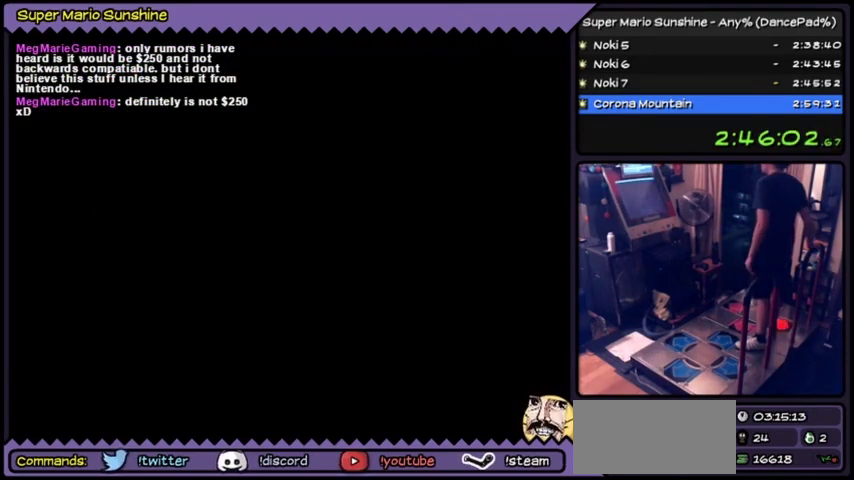
{"buttons": ["A"], "events": [[100, "A", "up"], [234, "A", "down"]]}
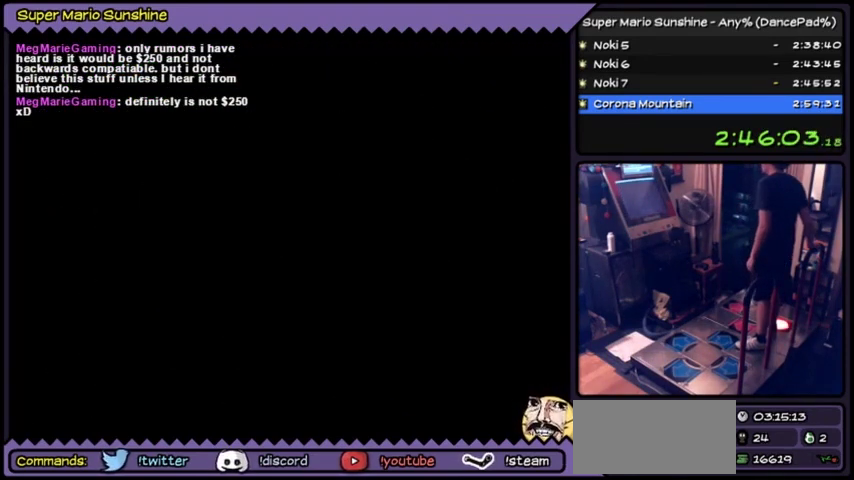
{"buttons": []}
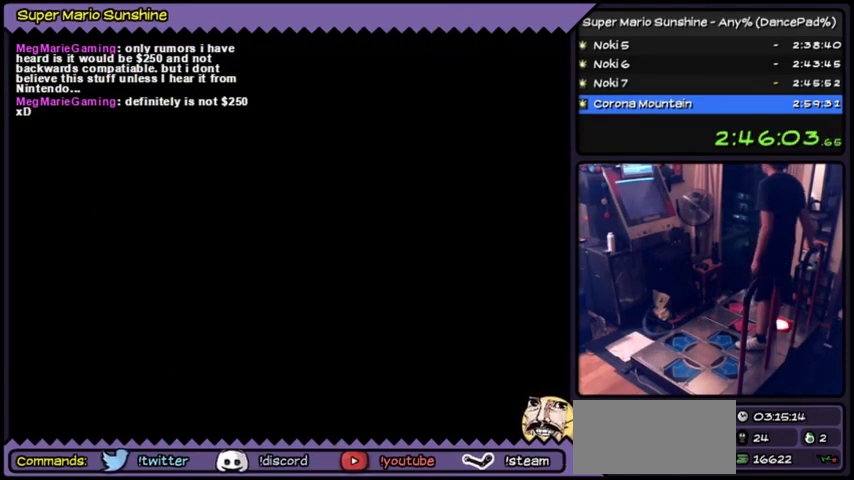
{"buttons": []}
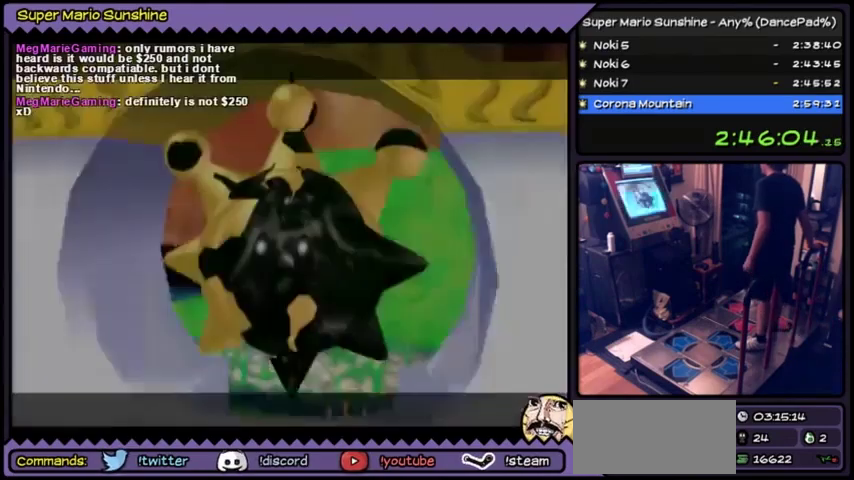
{"buttons": ["A"], "events": [[367, "A", "down"]]}